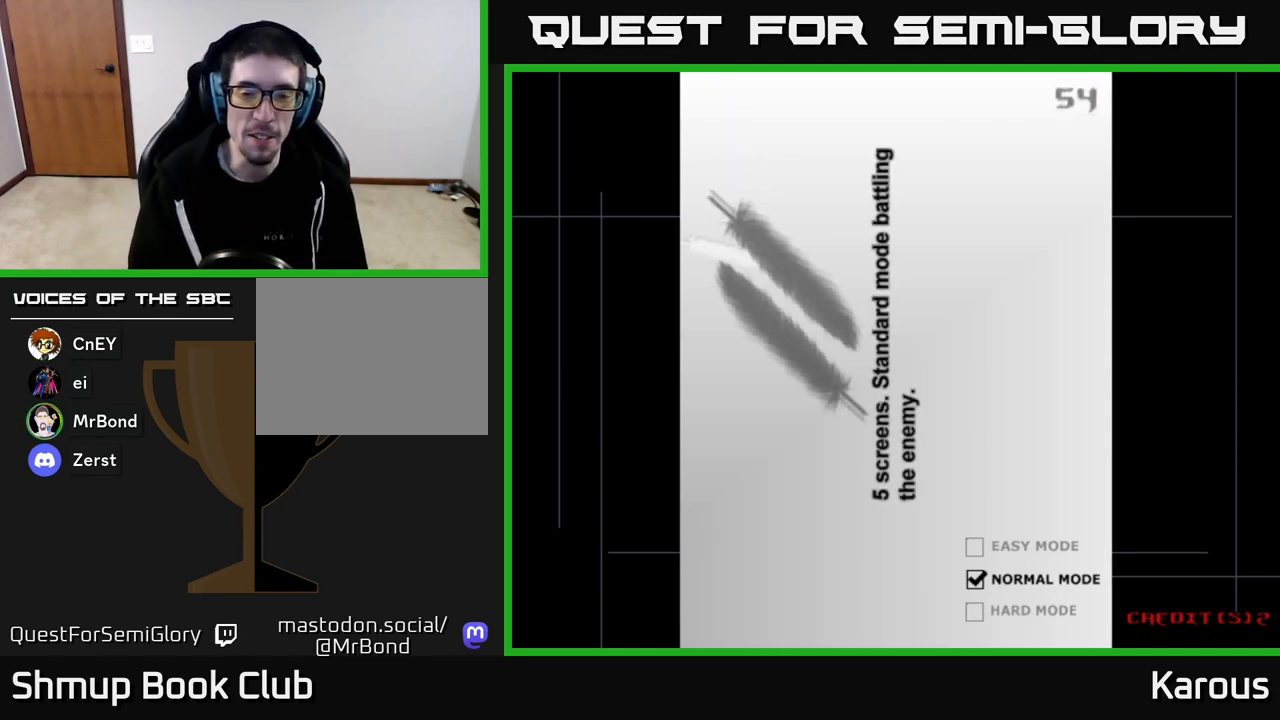
Gameplay with a controller (Xbox layout); each line is a JSON object with the inputs held at the frame after it. "events" lists button and stick changes between this image and that frame as [ms after this image, input, new state], when the widget could be followed in between.
{"buttons": ["A"], "left_stick": "center", "right_stick": "center", "events": [[250, "A", "down"], [417, "A", "up"], [483, "A", "down"]]}
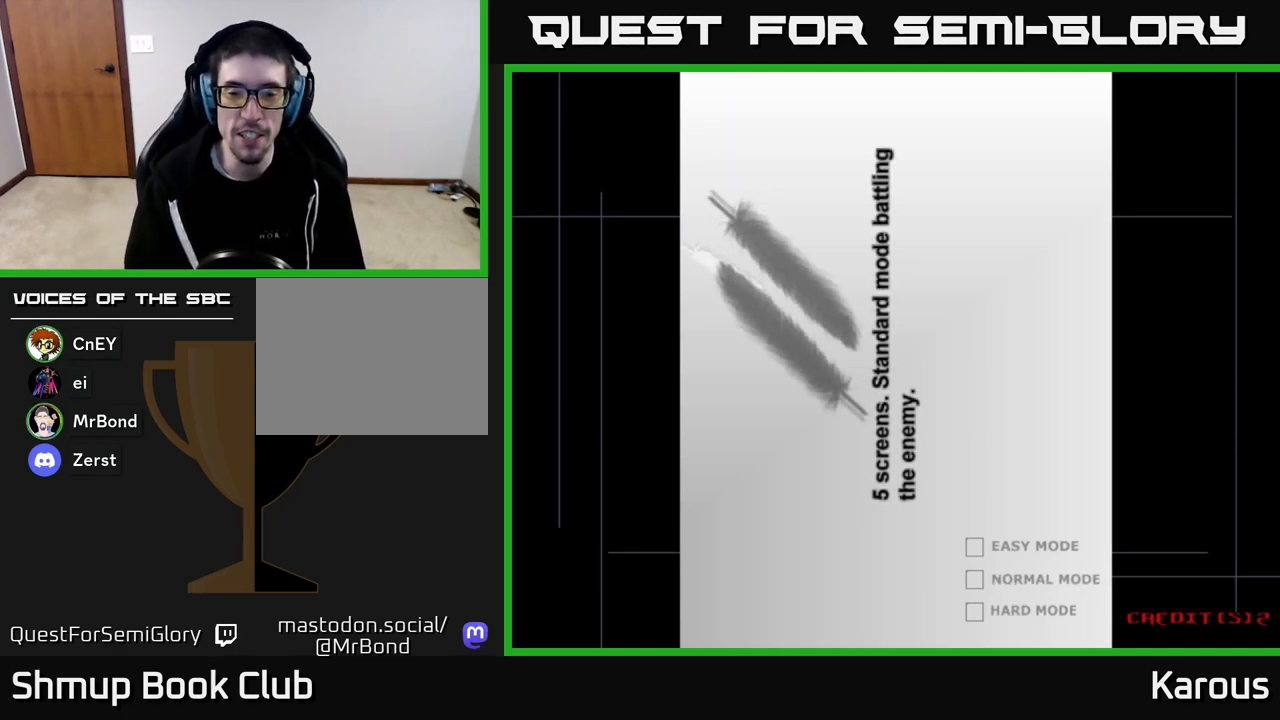
{"buttons": ["A"], "left_stick": "center", "right_stick": "center", "events": [[133, "A", "up"], [217, "A", "down"], [417, "A", "up"], [500, "A", "down"]]}
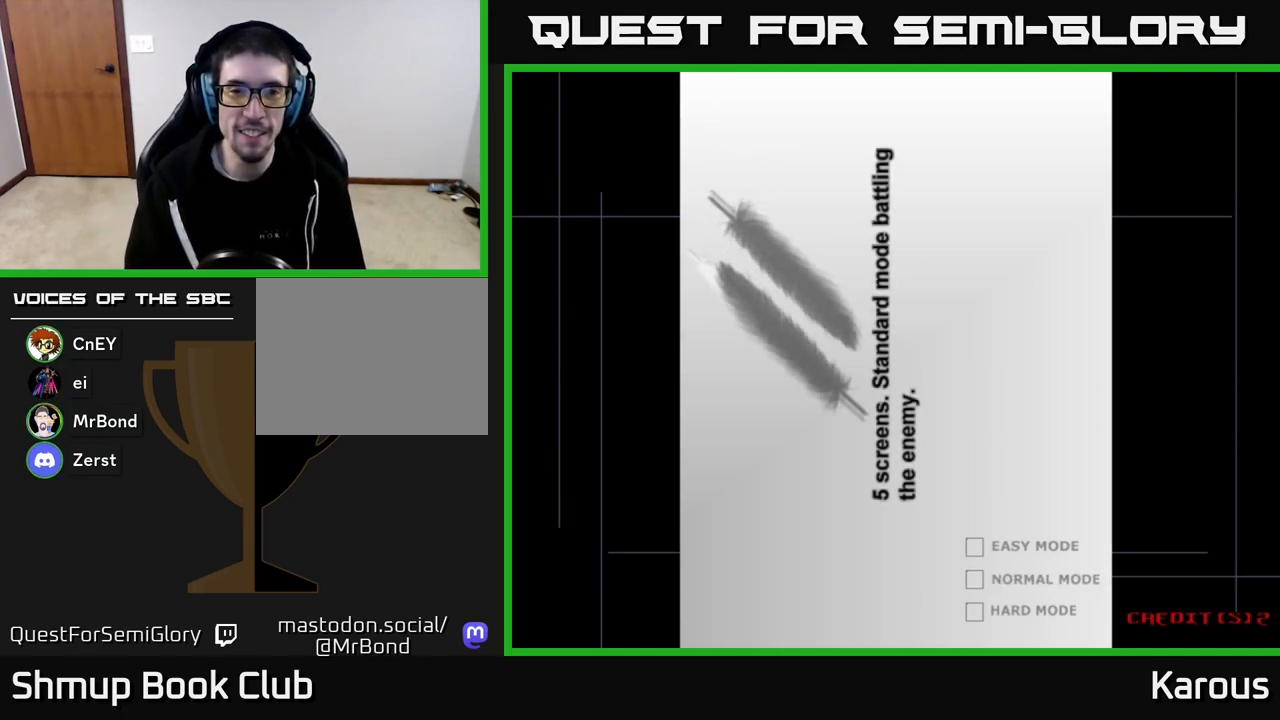
{"buttons": ["A"], "left_stick": "center", "right_stick": "center", "events": []}
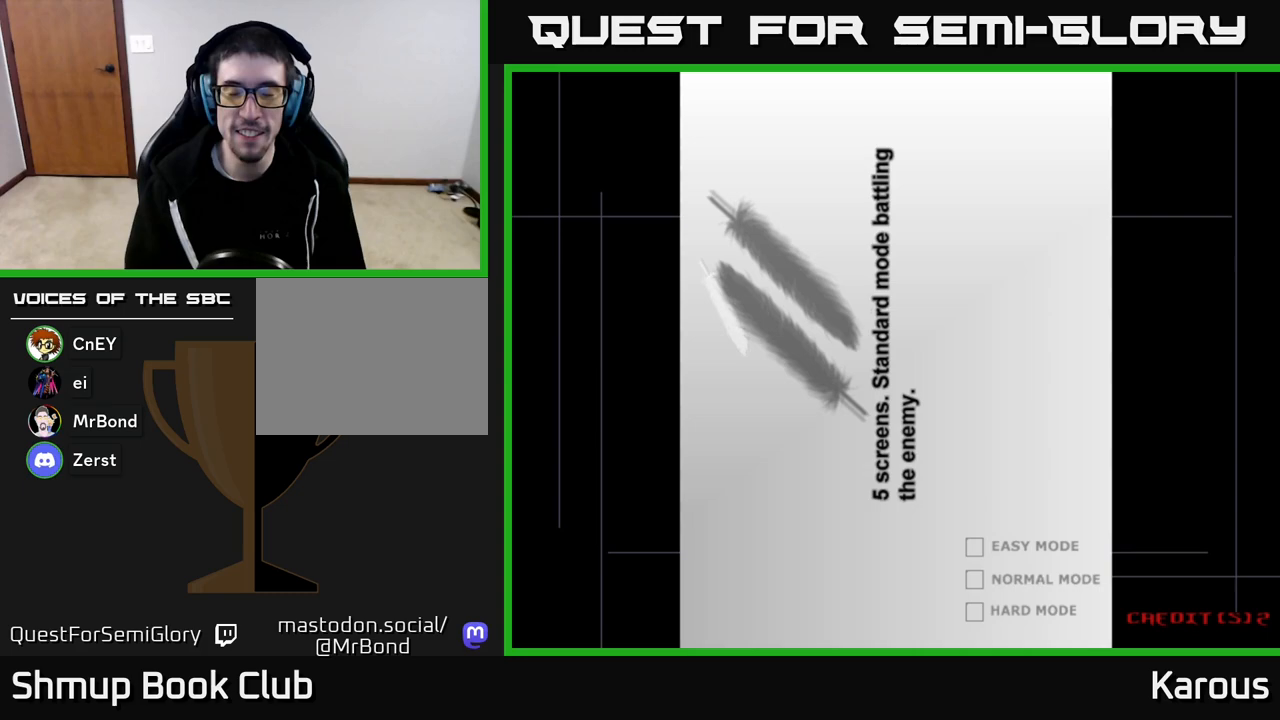
{"buttons": [], "left_stick": "center", "right_stick": "center", "events": [[150, "A", "up"], [250, "A", "down"], [350, "A", "up"]]}
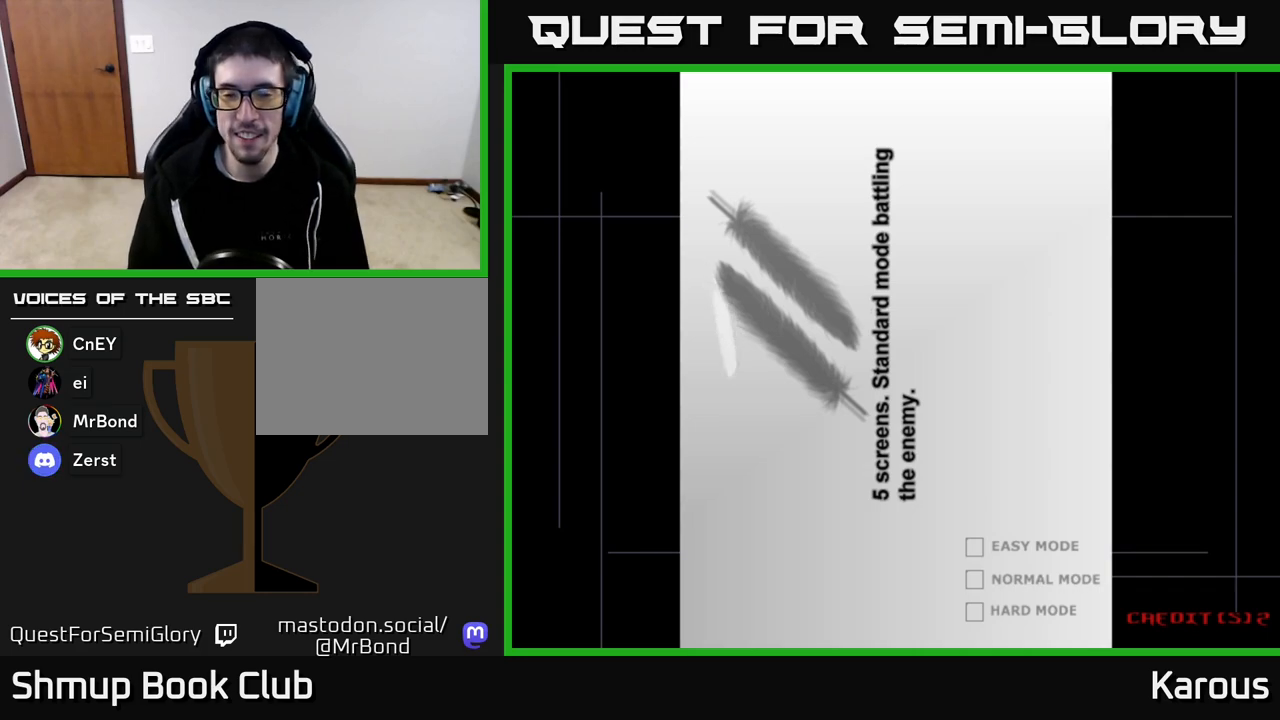
{"buttons": [], "left_stick": "center", "right_stick": "center", "events": [[133, "A", "down"], [317, "A", "up"]]}
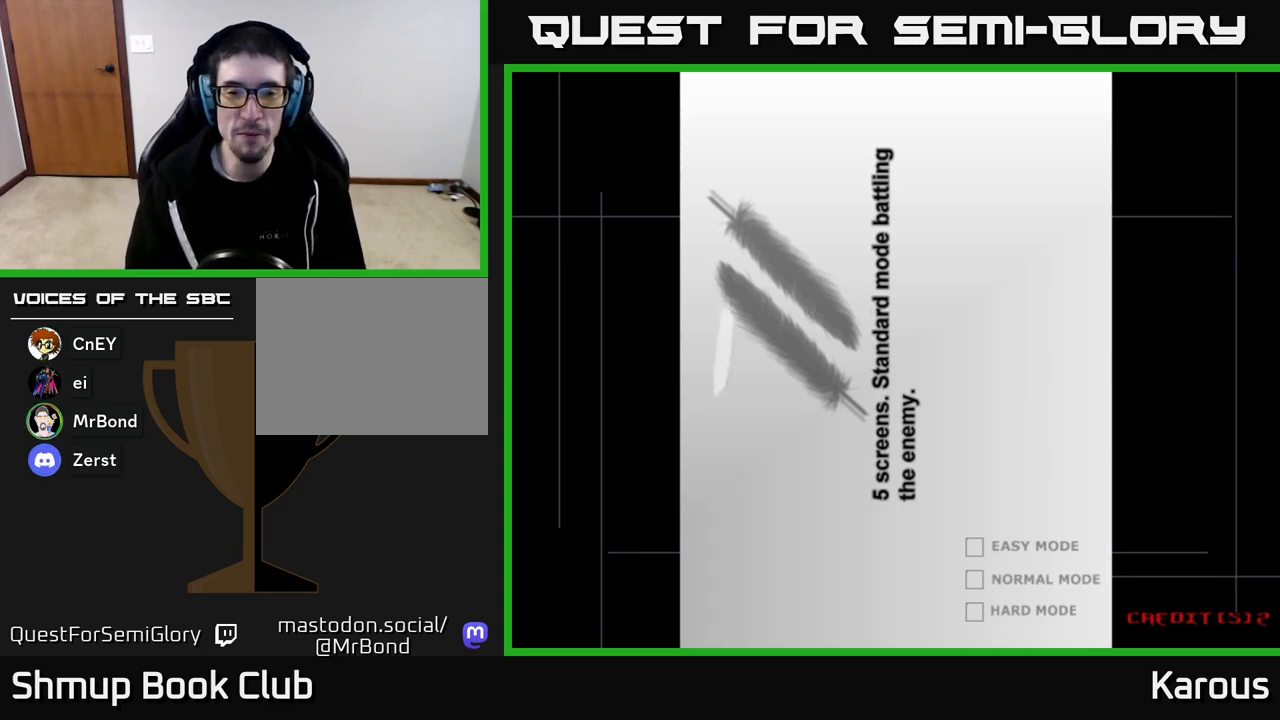
{"buttons": [], "left_stick": "center", "right_stick": "center", "events": [[17, "A", "down"], [183, "A", "up"]]}
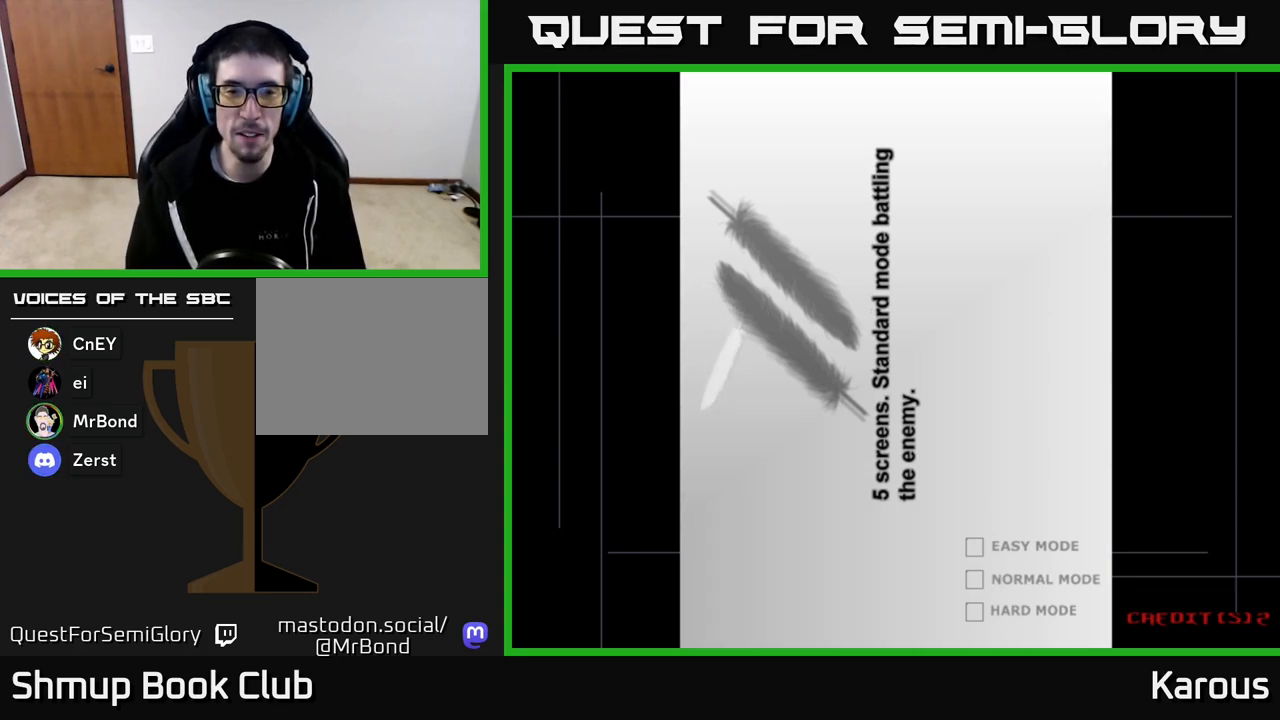
{"buttons": [], "left_stick": "center", "right_stick": "center", "events": []}
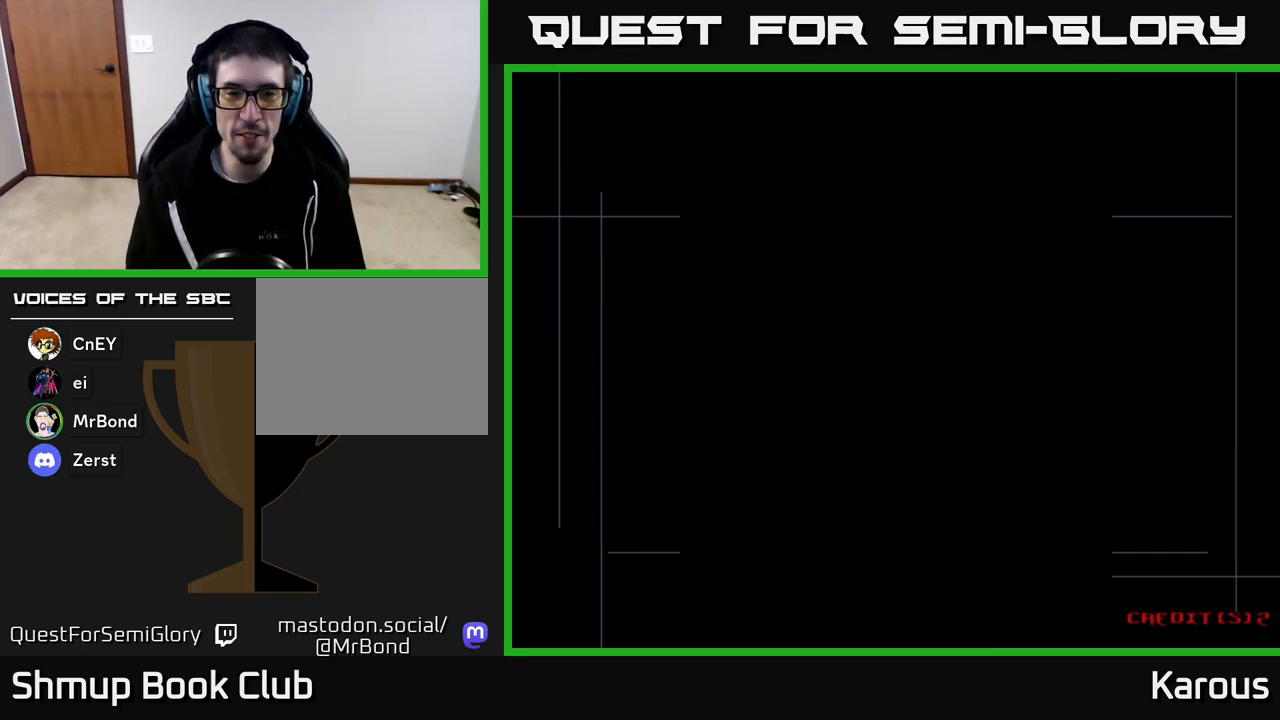
{"buttons": [], "left_stick": "center", "right_stick": "center", "events": []}
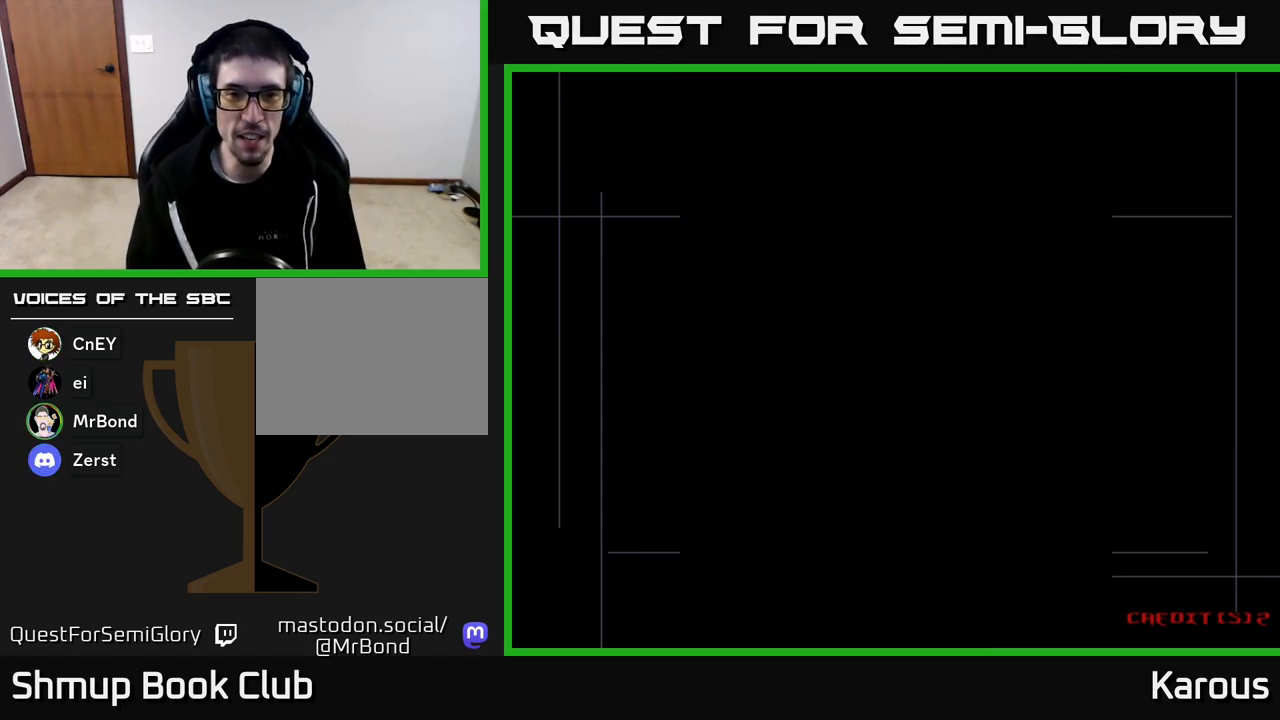
{"buttons": [], "left_stick": "center", "right_stick": "center", "events": []}
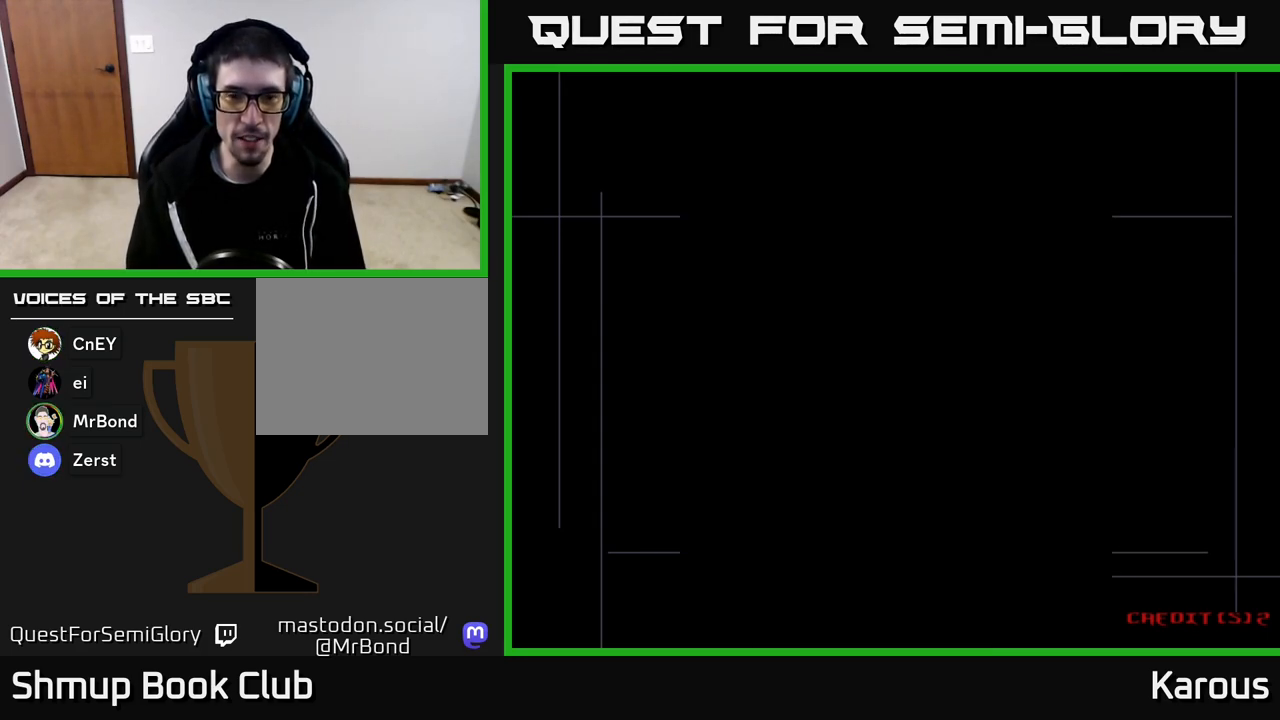
{"buttons": ["A"], "left_stick": "center", "right_stick": "center", "events": [[183, "A", "down"], [317, "A", "up"], [400, "A", "down"]]}
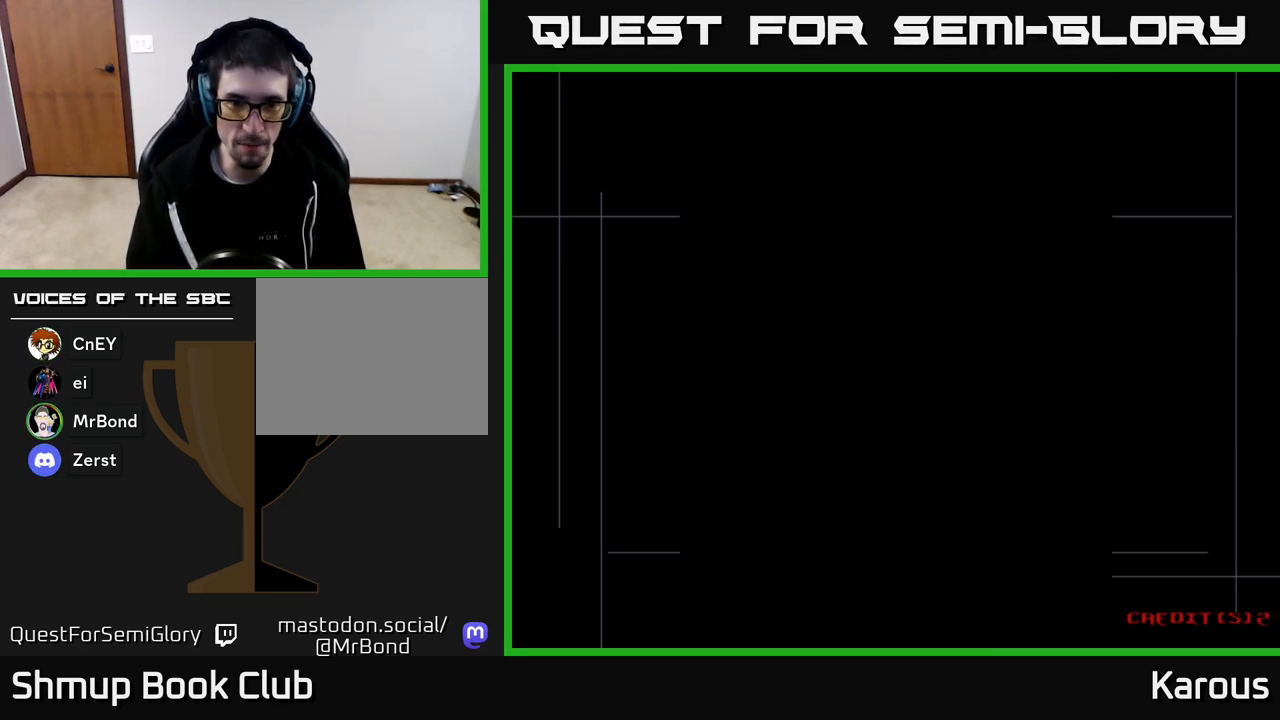
{"buttons": [], "left_stick": "center", "right_stick": "center", "events": [[17, "A", "up"], [117, "A", "down"], [233, "A", "up"], [317, "A", "down"], [450, "A", "up"]]}
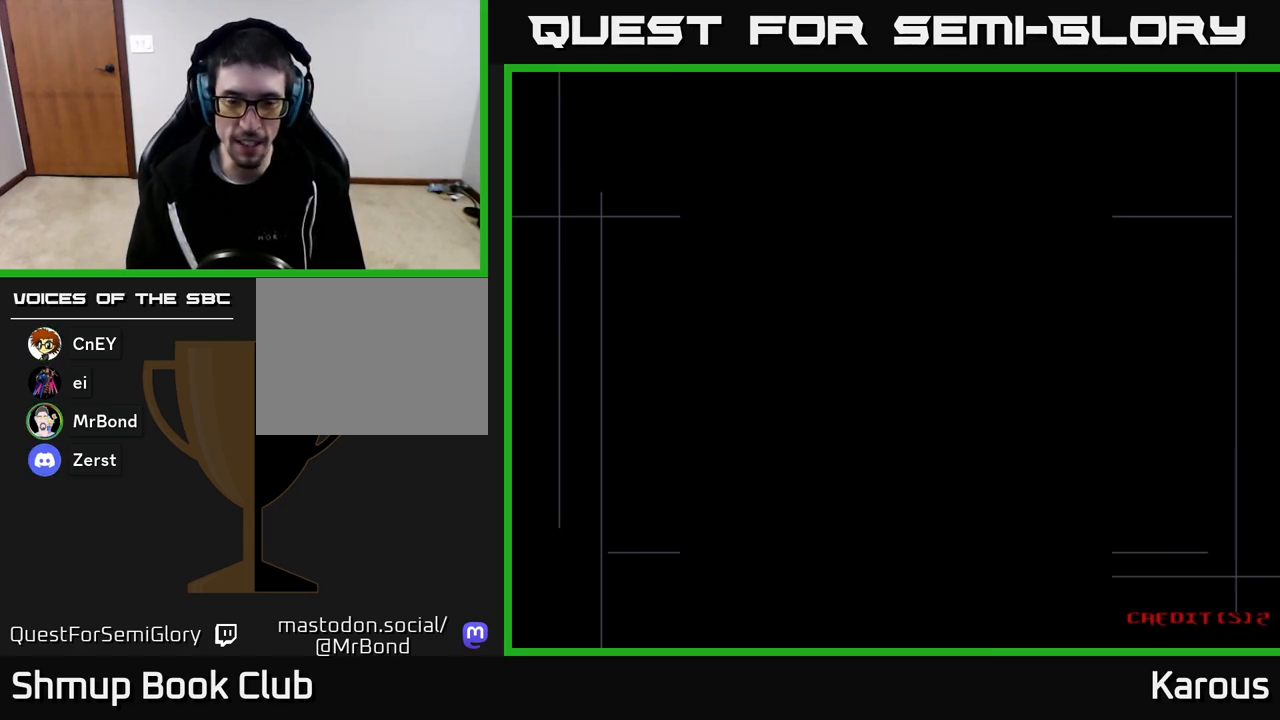
{"buttons": ["A"], "left_stick": "center", "right_stick": "center", "events": [[33, "A", "down"]]}
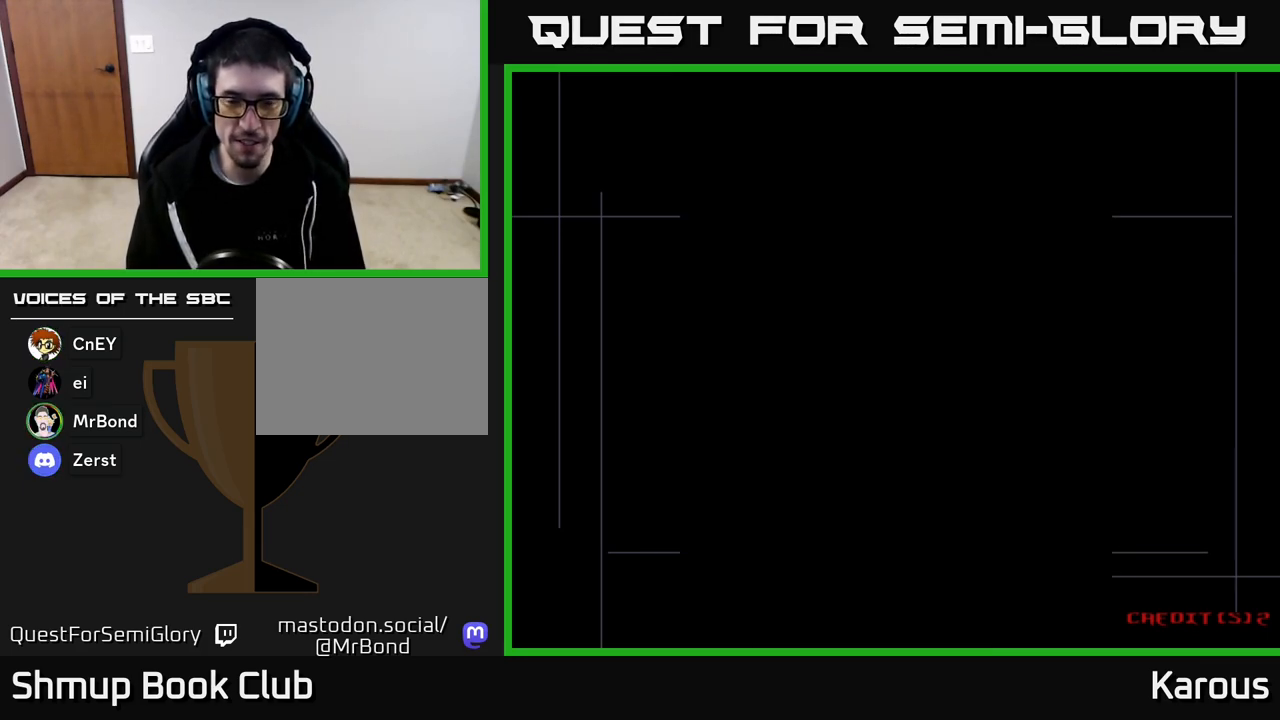
{"buttons": ["A"], "left_stick": "center", "right_stick": "center", "events": [[33, "A", "up"], [83, "A", "down"]]}
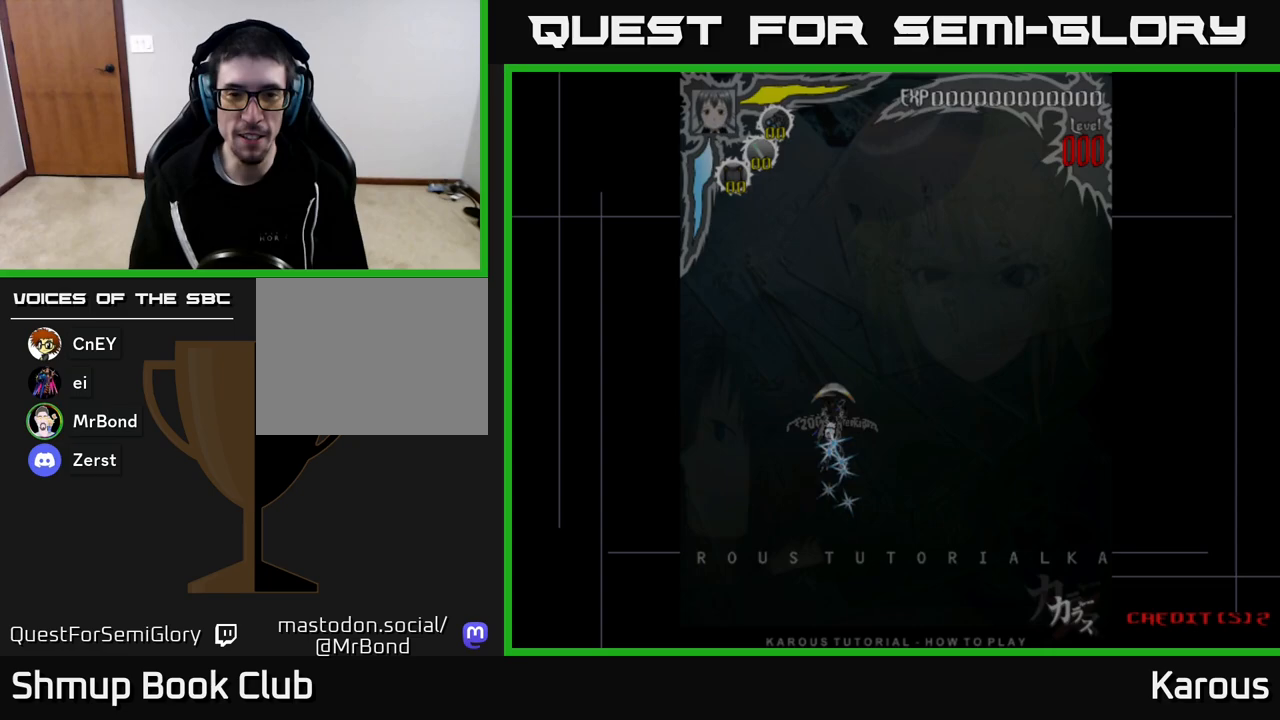
{"buttons": [], "left_stick": "center", "right_stick": "center", "events": [[83, "A", "up"], [333, "DPAD_RIGHT", "down"], [417, "DPAD_RIGHT", "up"]]}
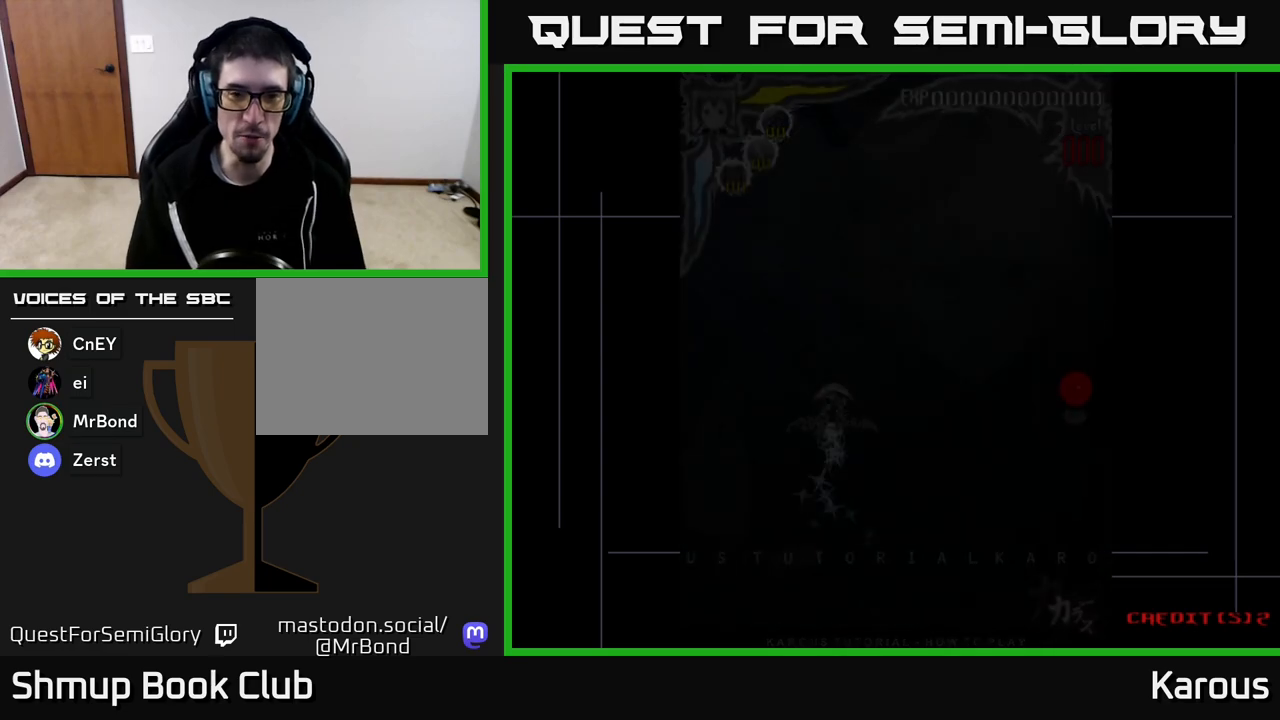
{"buttons": [], "left_stick": "center", "right_stick": "center", "events": [[17, "A", "down"], [200, "A", "up"], [333, "A", "down"], [500, "A", "up"]]}
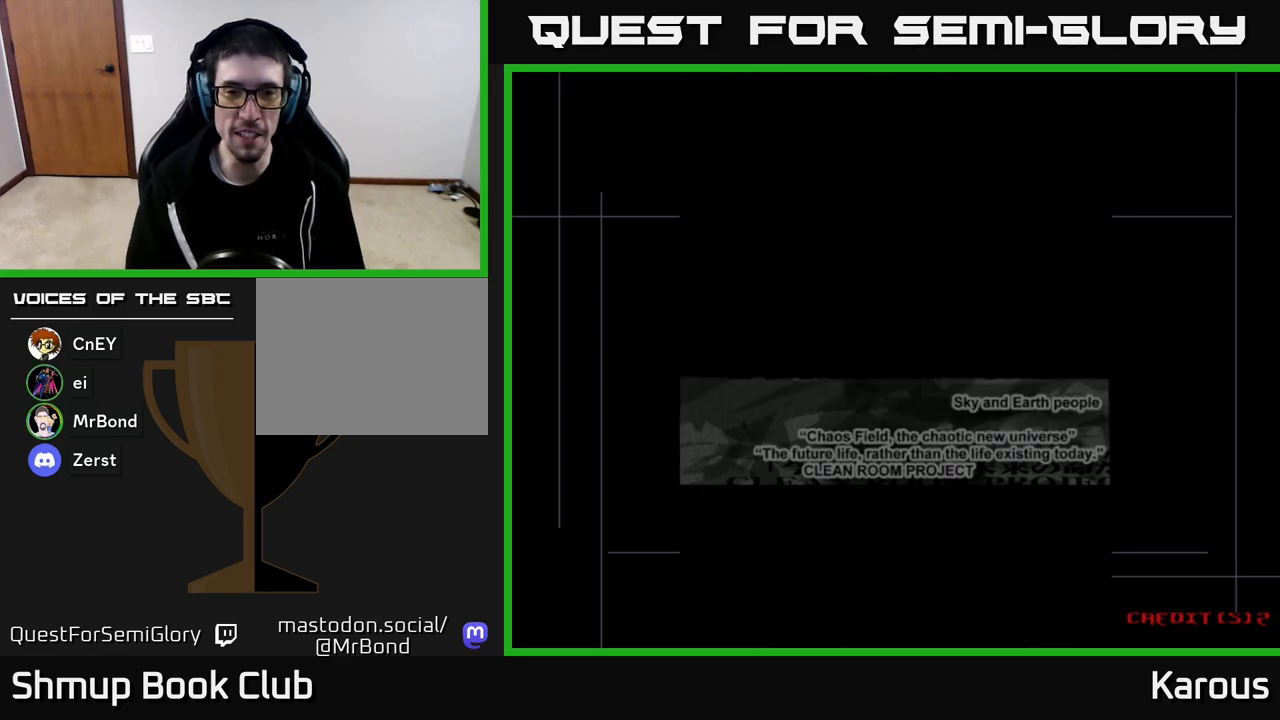
{"buttons": [], "left_stick": "center", "right_stick": "center", "events": [[83, "A", "down"], [250, "A", "up"]]}
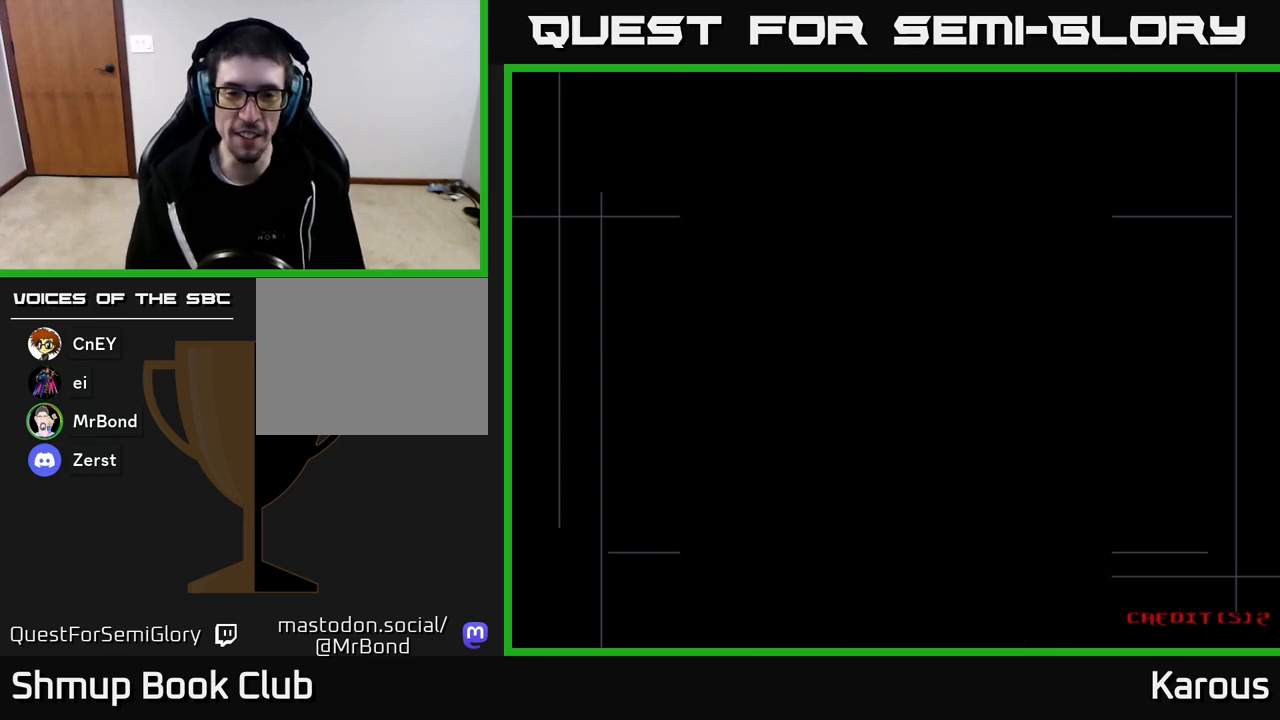
{"buttons": ["A"], "left_stick": "center", "right_stick": "center", "events": [[50, "A", "down"]]}
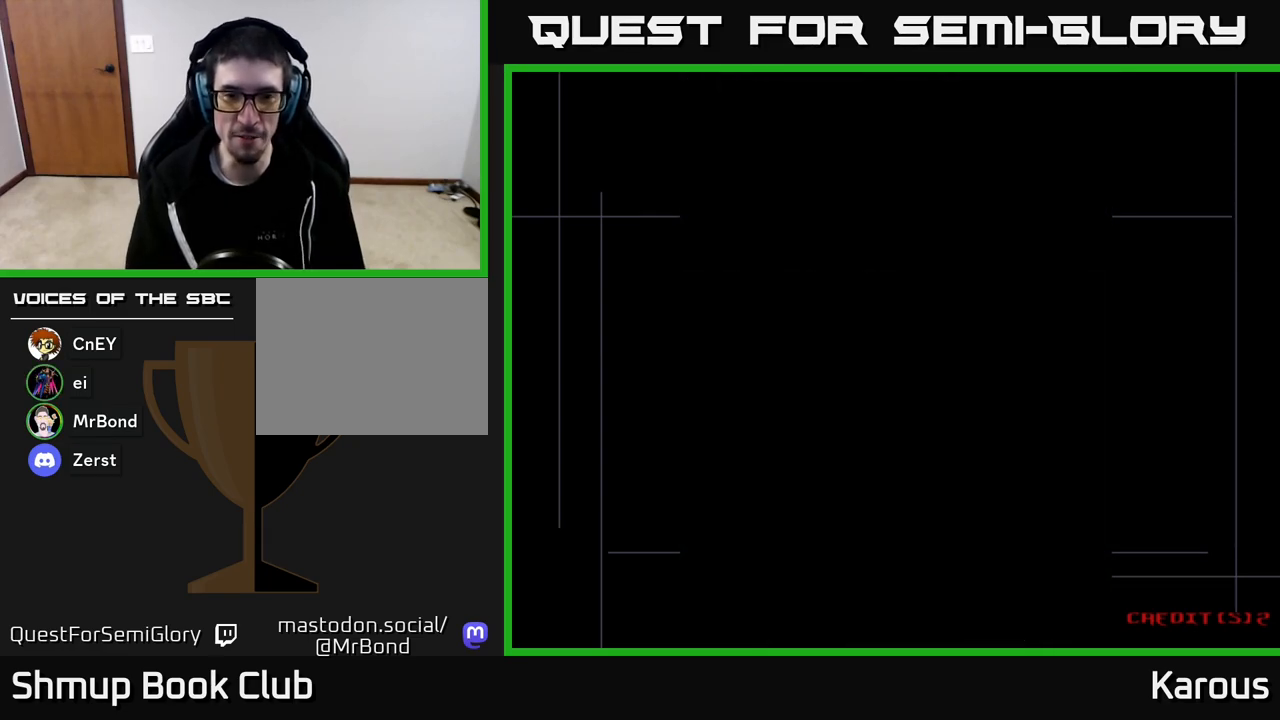
{"buttons": [], "left_stick": "center", "right_stick": "center", "events": [[383, "A", "up"]]}
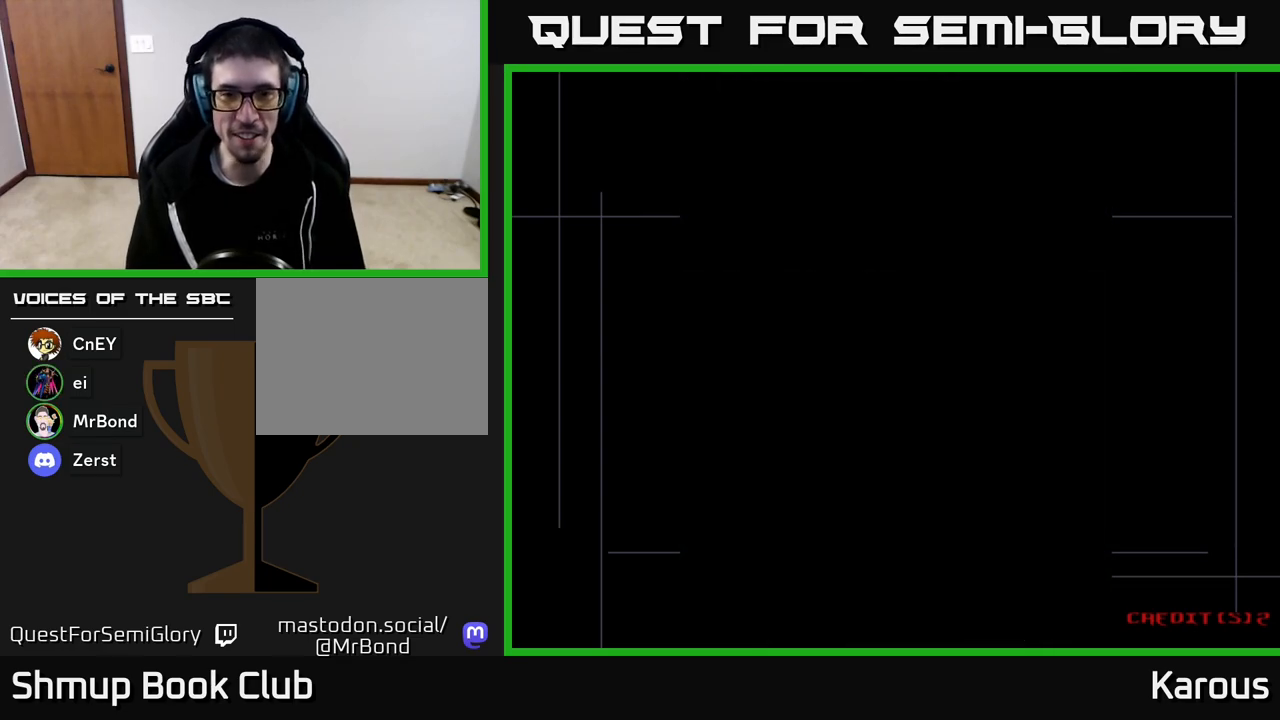
{"buttons": [], "left_stick": "center", "right_stick": "center", "events": []}
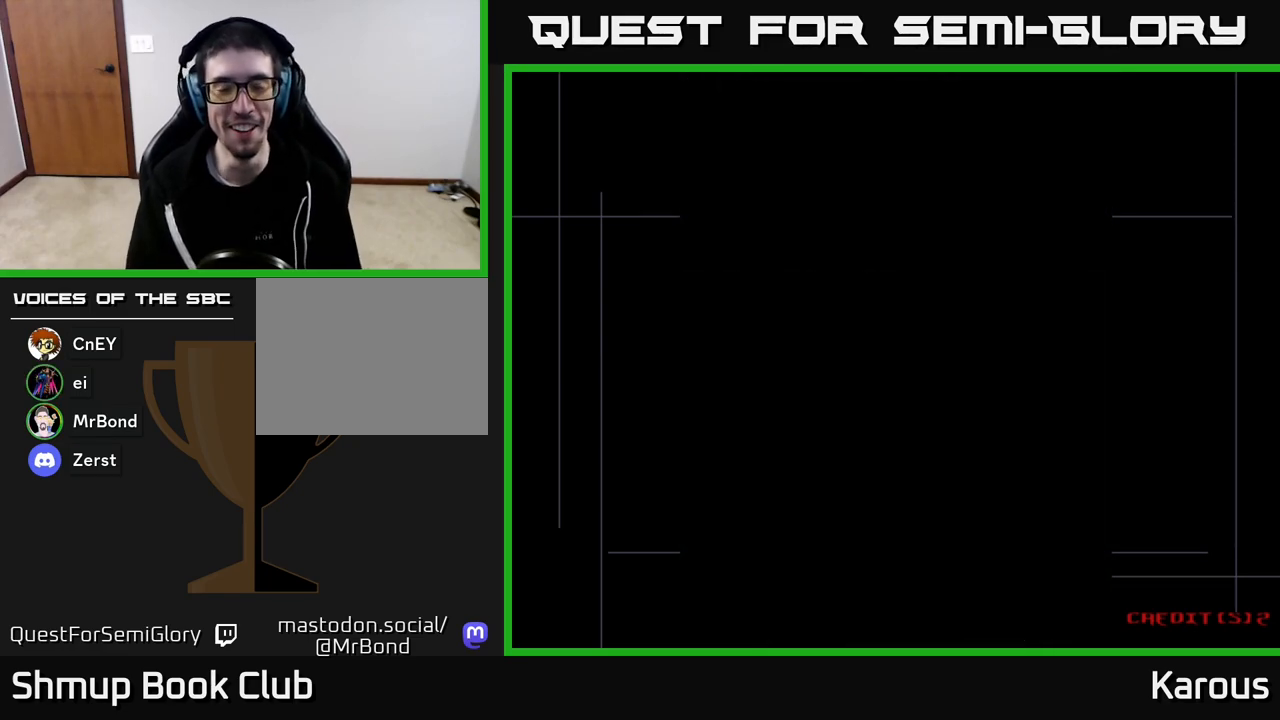
{"buttons": [], "left_stick": "center", "right_stick": "center", "events": []}
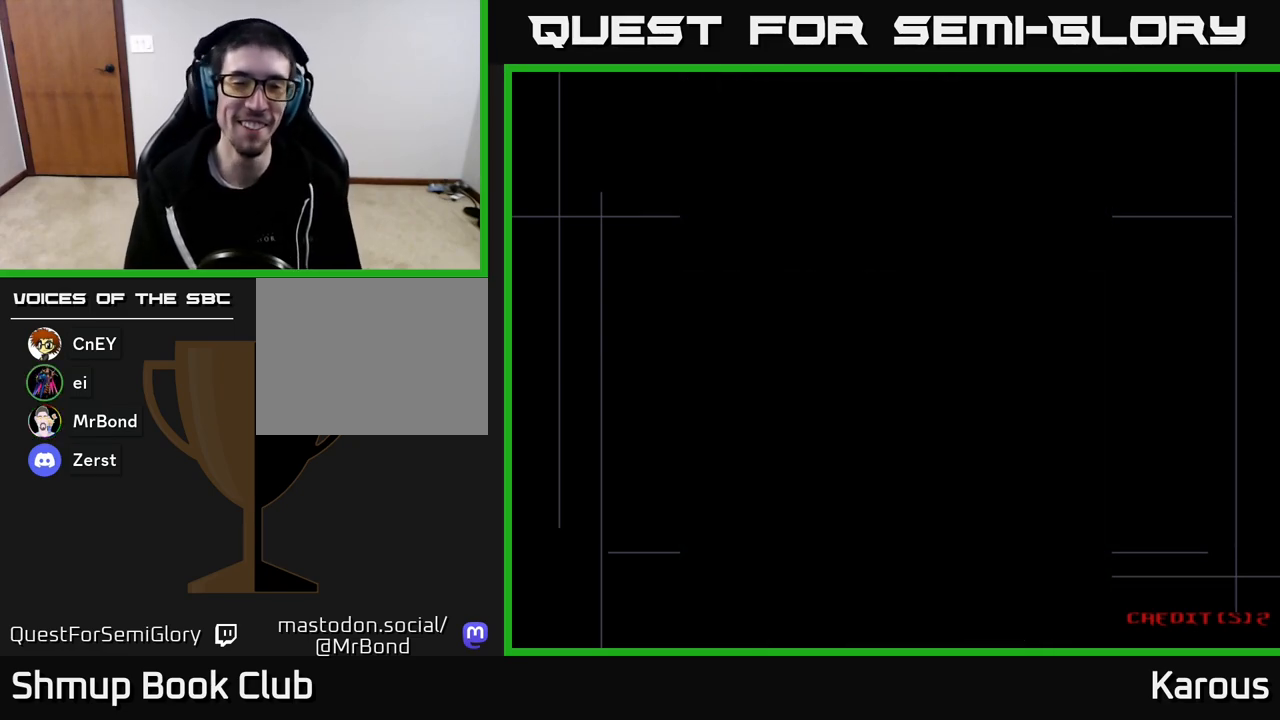
{"buttons": ["A"], "left_stick": "center", "right_stick": "center", "events": [[283, "A", "down"], [400, "A", "up"], [500, "A", "down"]]}
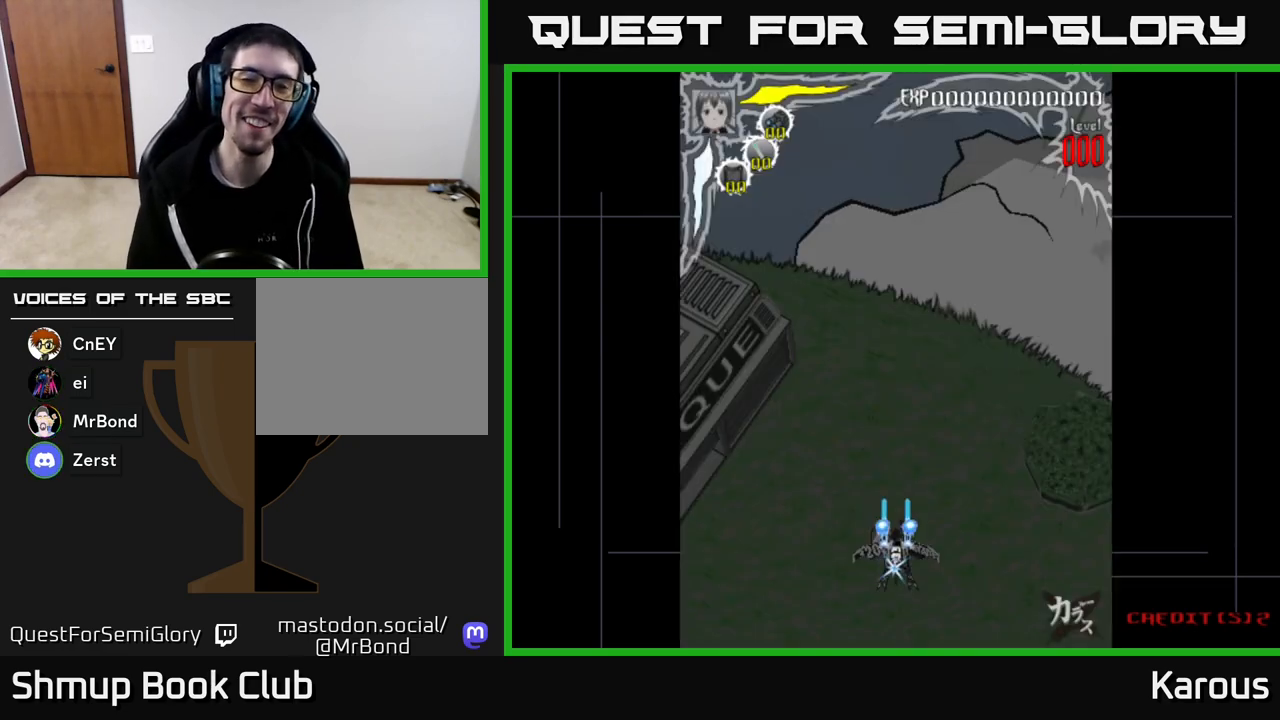
{"buttons": [], "left_stick": "center", "right_stick": "center", "events": [[83, "A", "up"], [83, "DPAD_UP", "down"], [183, "A", "down"], [300, "DPAD_UP", "up"], [317, "A", "up"]]}
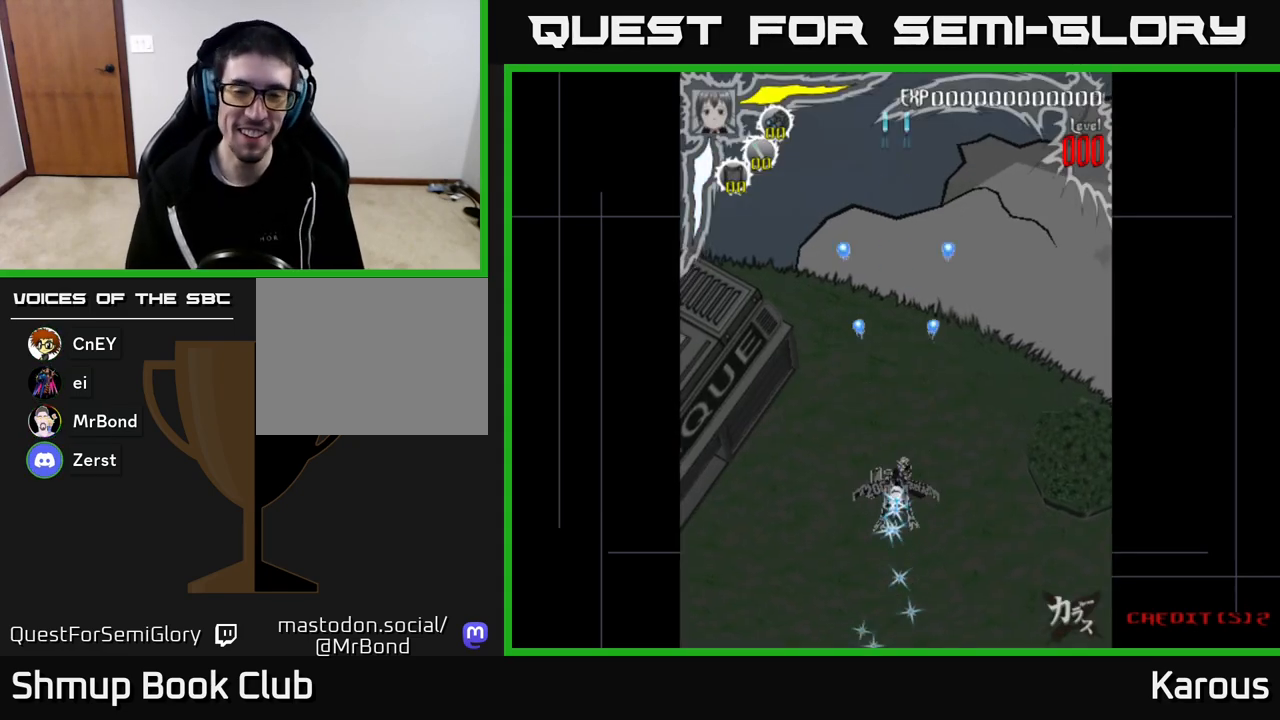
{"buttons": ["DPAD_UP"], "left_stick": "center", "right_stick": "center", "events": [[50, "DPAD_LEFT", "down"], [67, "DPAD_UP", "down"], [183, "DPAD_LEFT", "up"]]}
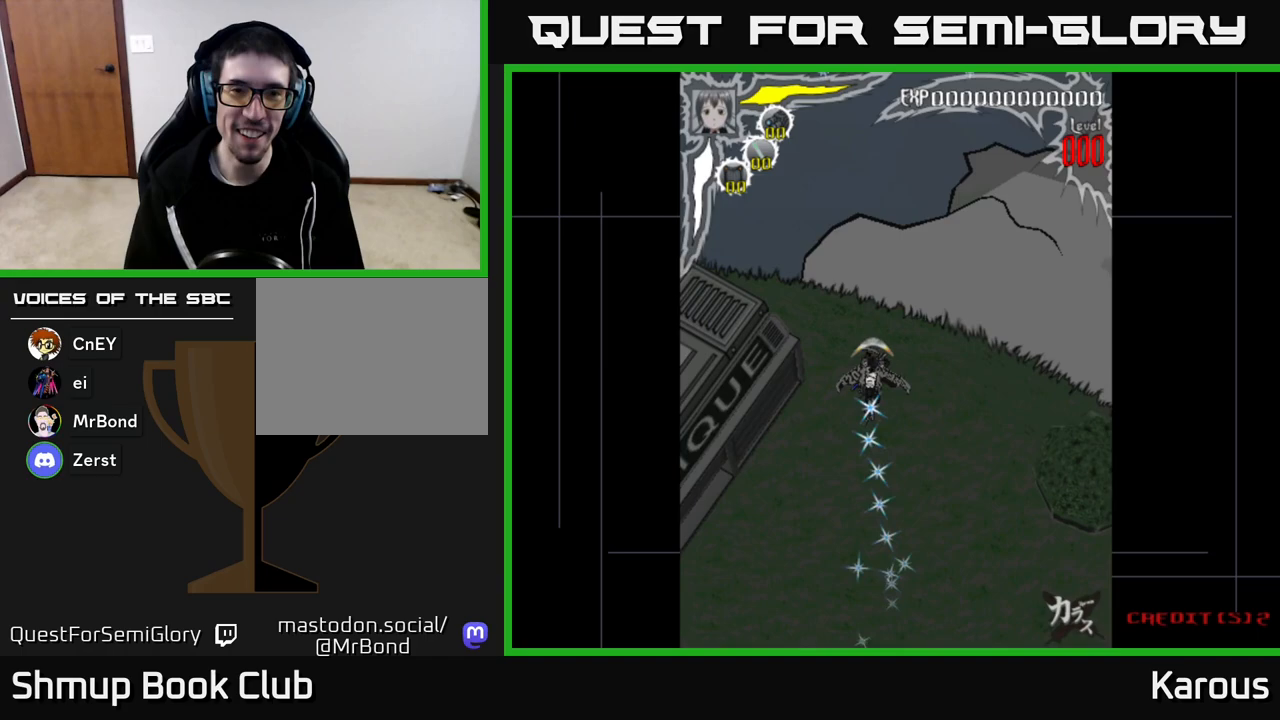
{"buttons": [], "left_stick": "center", "right_stick": "center", "events": [[17, "DPAD_UP", "up"]]}
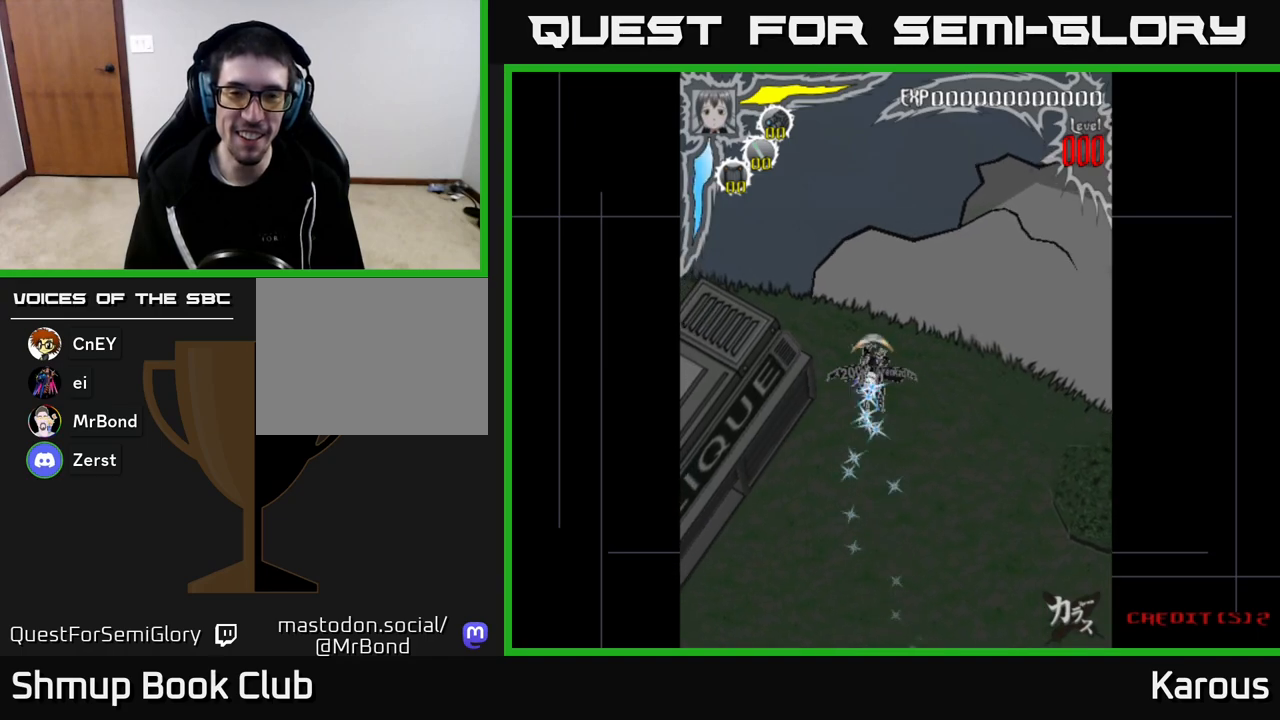
{"buttons": ["DPAD_UP", "DPAD_LEFT"], "left_stick": "center", "right_stick": "center", "events": [[383, "DPAD_UP", "down"], [417, "DPAD_LEFT", "down"]]}
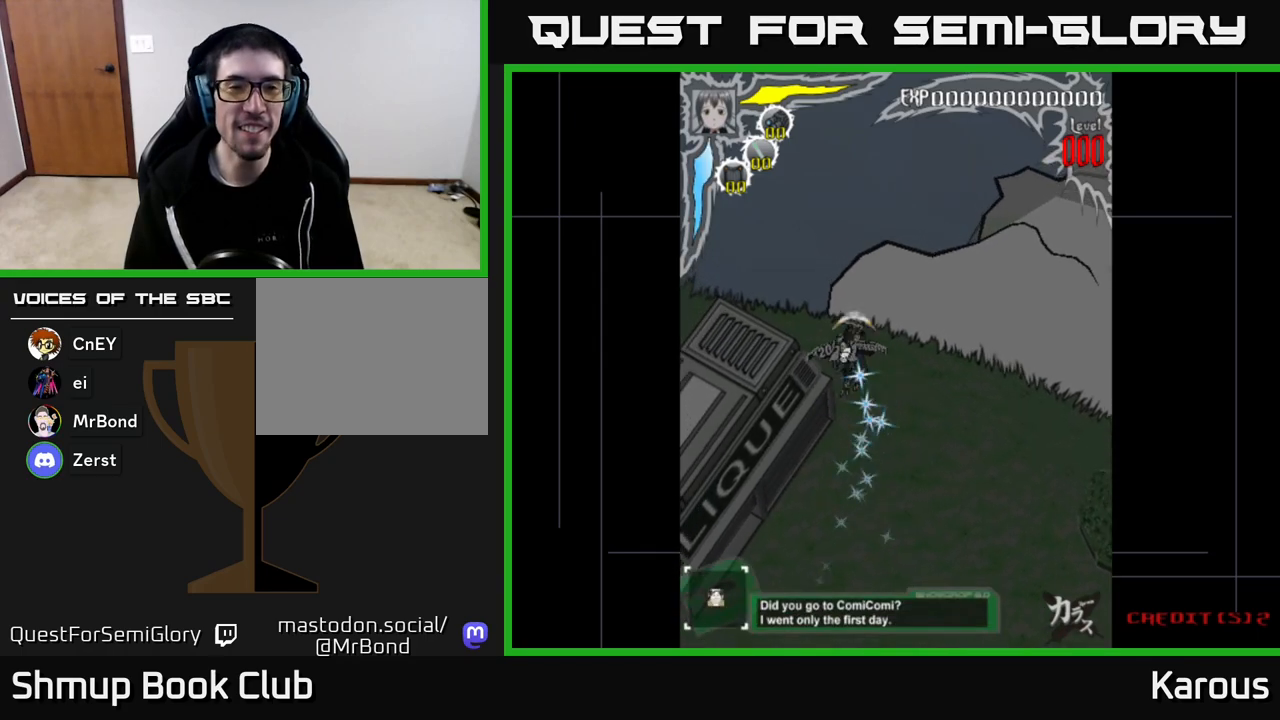
{"buttons": [], "left_stick": "center", "right_stick": "center", "events": [[67, "DPAD_LEFT", "up"], [67, "DPAD_UP", "up"]]}
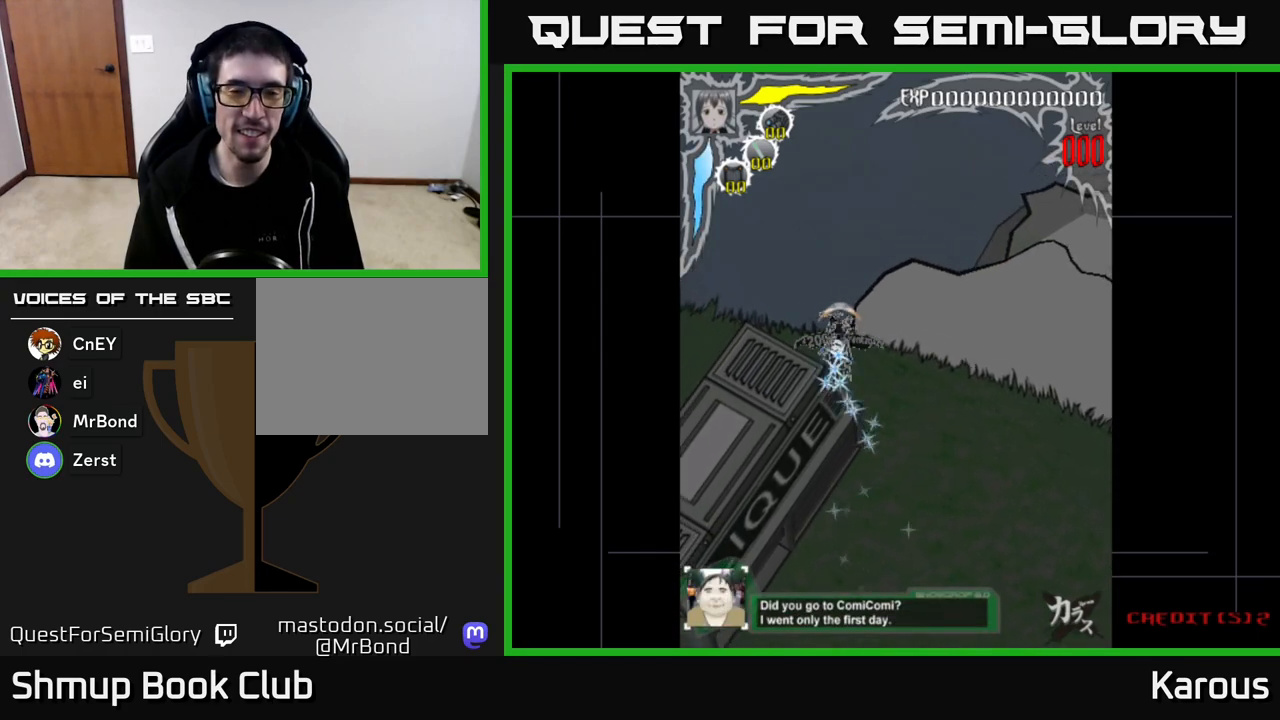
{"buttons": [], "left_stick": "center", "right_stick": "center", "events": [[50, "DPAD_DOWN", "down"], [417, "DPAD_DOWN", "up"]]}
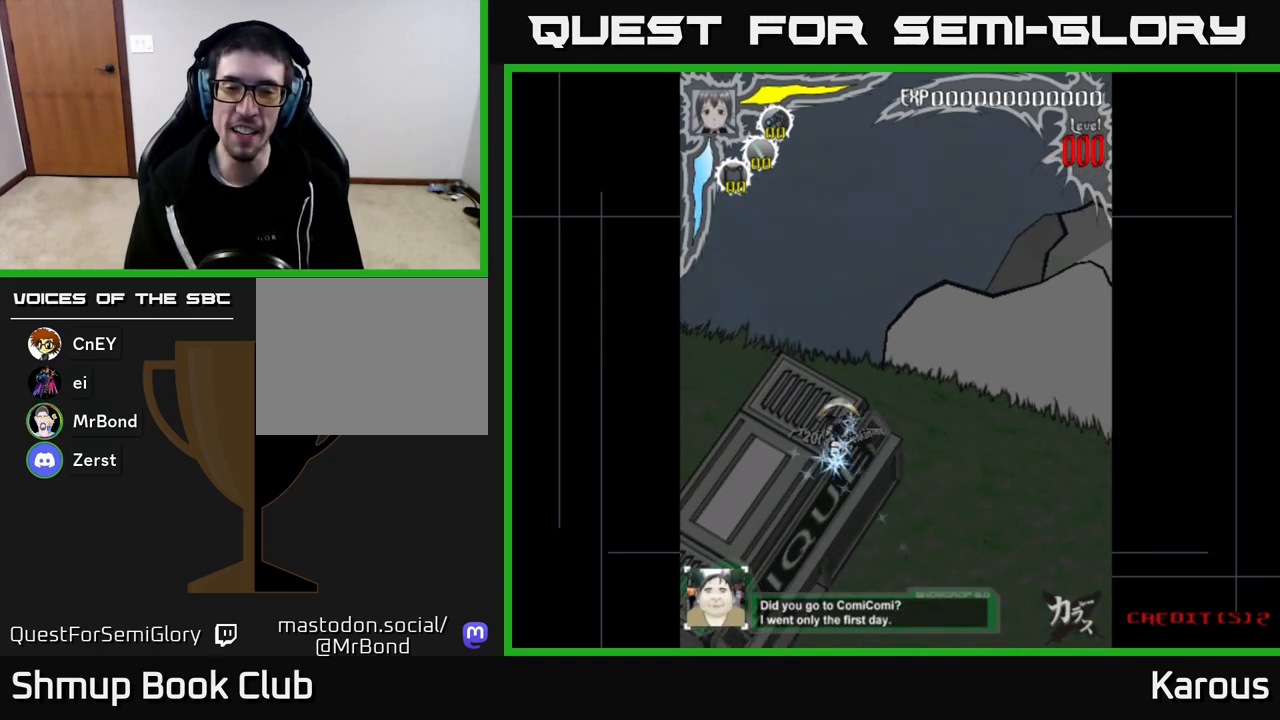
{"buttons": ["DPAD_RIGHT"], "left_stick": "center", "right_stick": "center", "events": [[467, "DPAD_RIGHT", "down"]]}
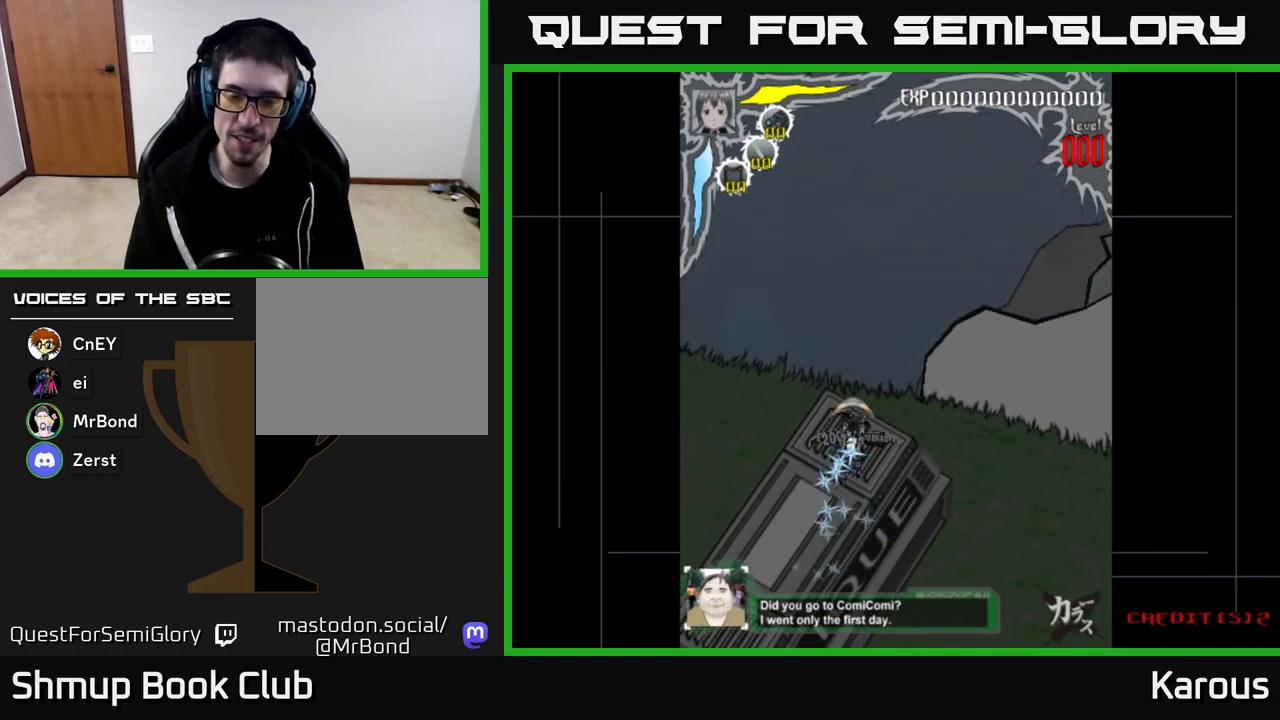
{"buttons": ["DPAD_UP"], "left_stick": "center", "right_stick": "center", "events": [[33, "DPAD_RIGHT", "up"], [400, "DPAD_UP", "down"]]}
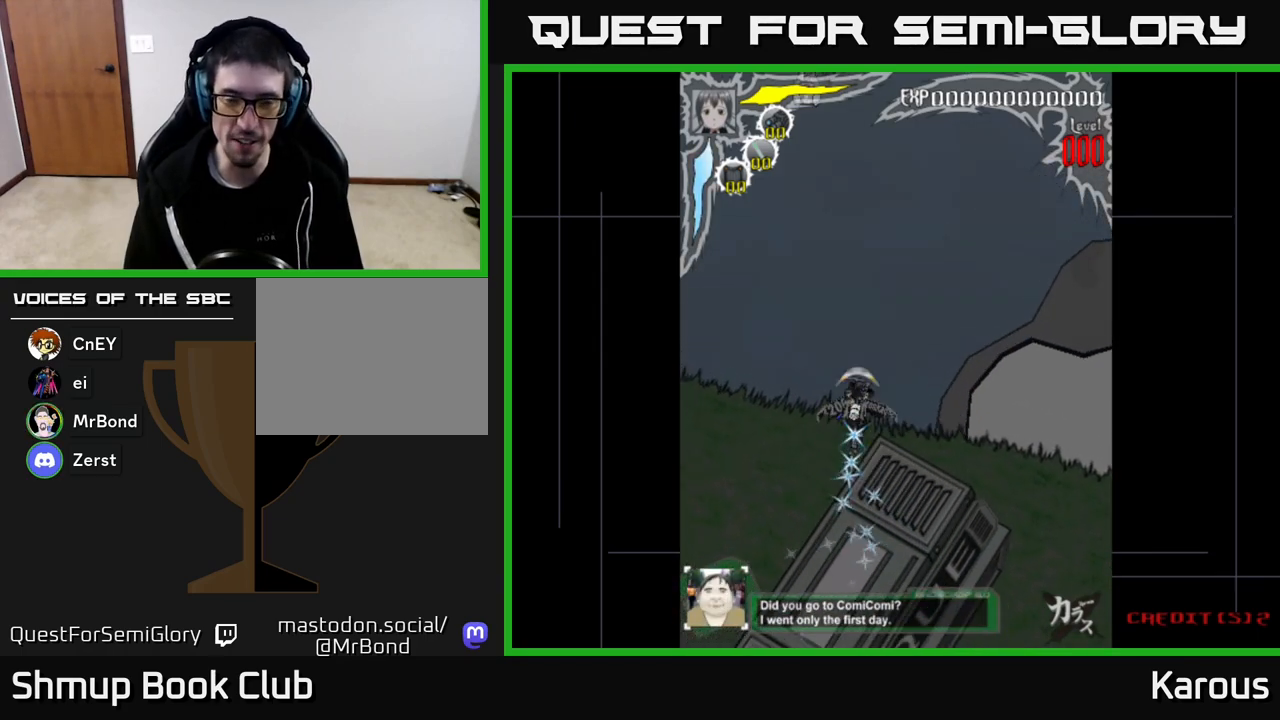
{"buttons": ["DPAD_UP"], "left_stick": "center", "right_stick": "center", "events": [[67, "DPAD_UP", "up"], [300, "DPAD_LEFT", "down"], [317, "DPAD_UP", "down"], [433, "DPAD_LEFT", "up"]]}
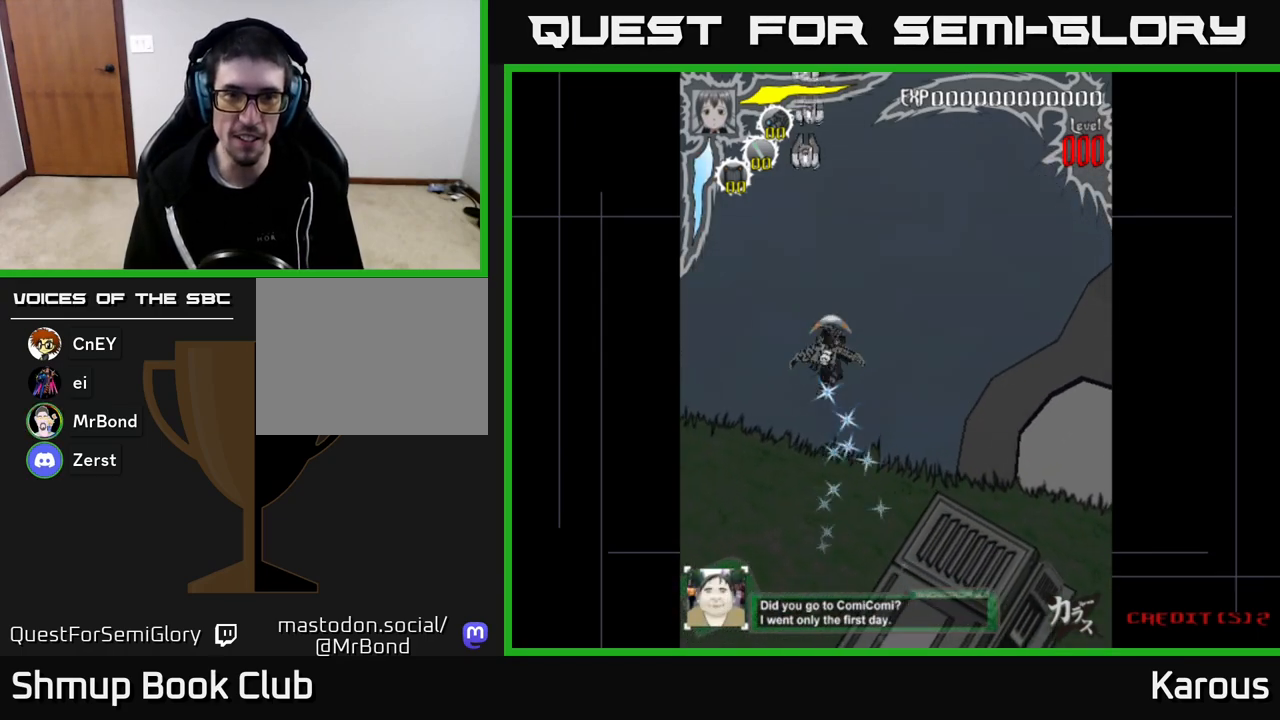
{"buttons": [], "left_stick": "center", "right_stick": "center", "events": [[267, "DPAD_LEFT", "down"], [383, "DPAD_LEFT", "up"], [383, "DPAD_UP", "up"]]}